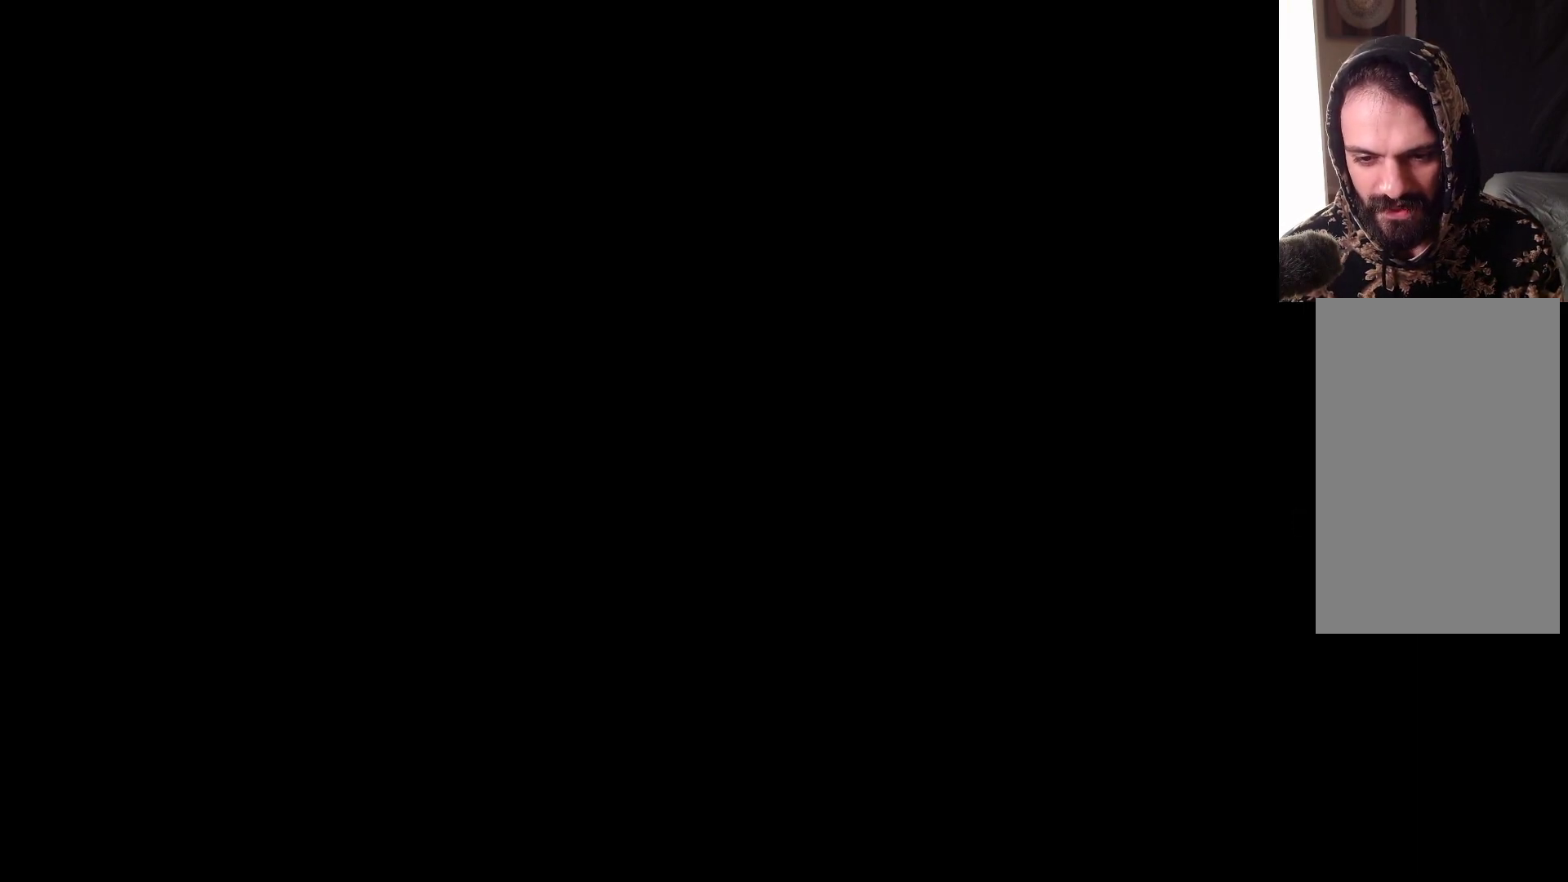
Gameplay with a controller (Xbox layout); each line is a JSON object with the inputs held at the frame after it. "events" lists button and stick changes between this image and that frame as [ms after this image, input, new state], when the widget could be followed in between.
{"buttons": [], "left_stick": "center", "right_stick": "center", "events": []}
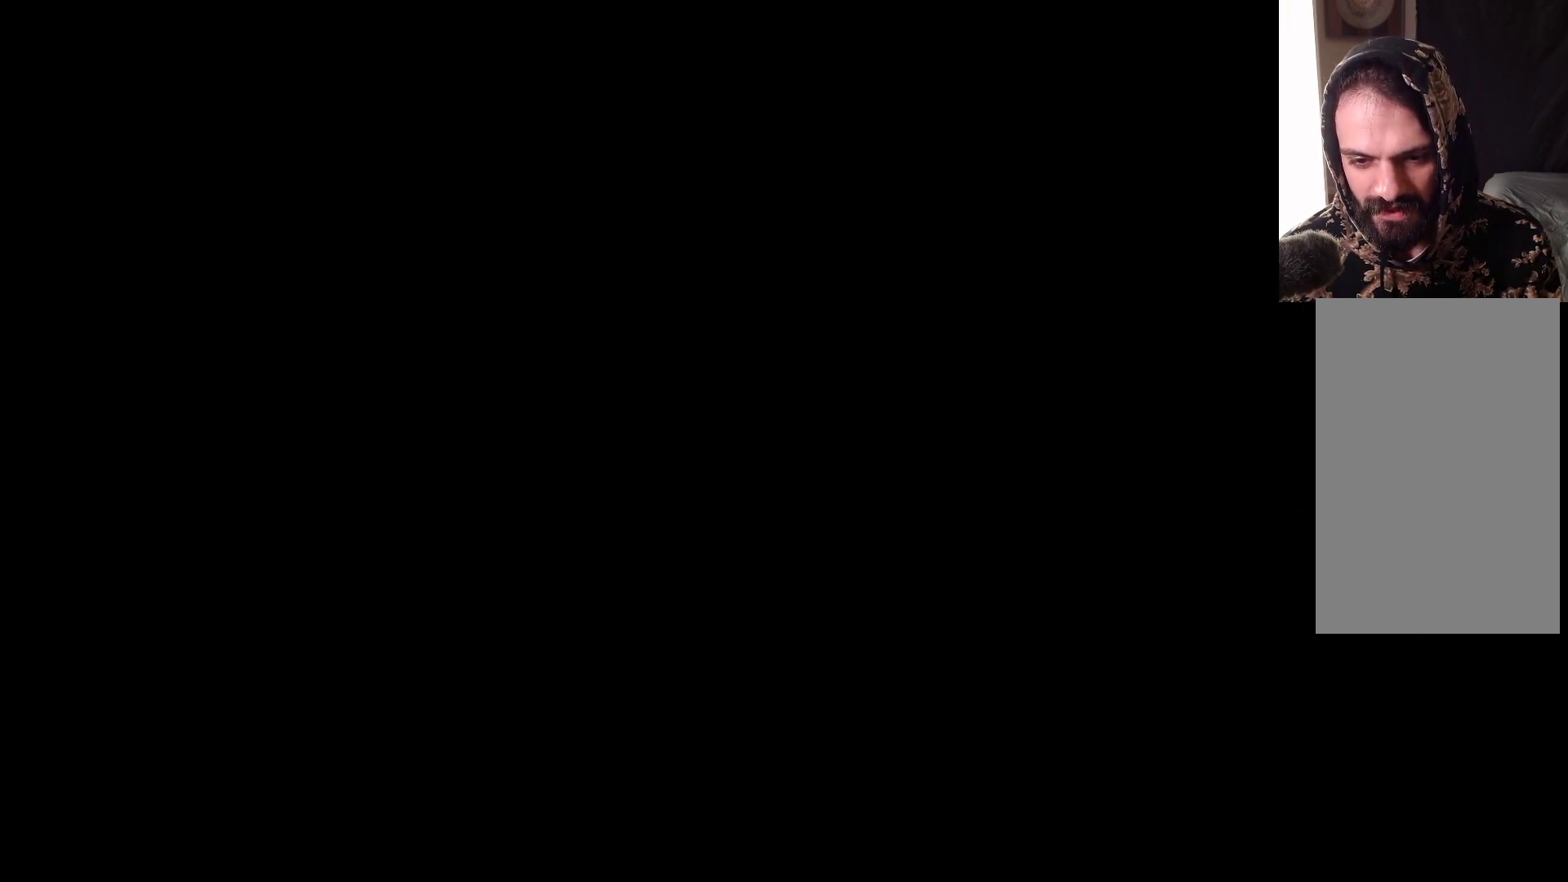
{"buttons": [], "left_stick": "center", "right_stick": "center", "events": []}
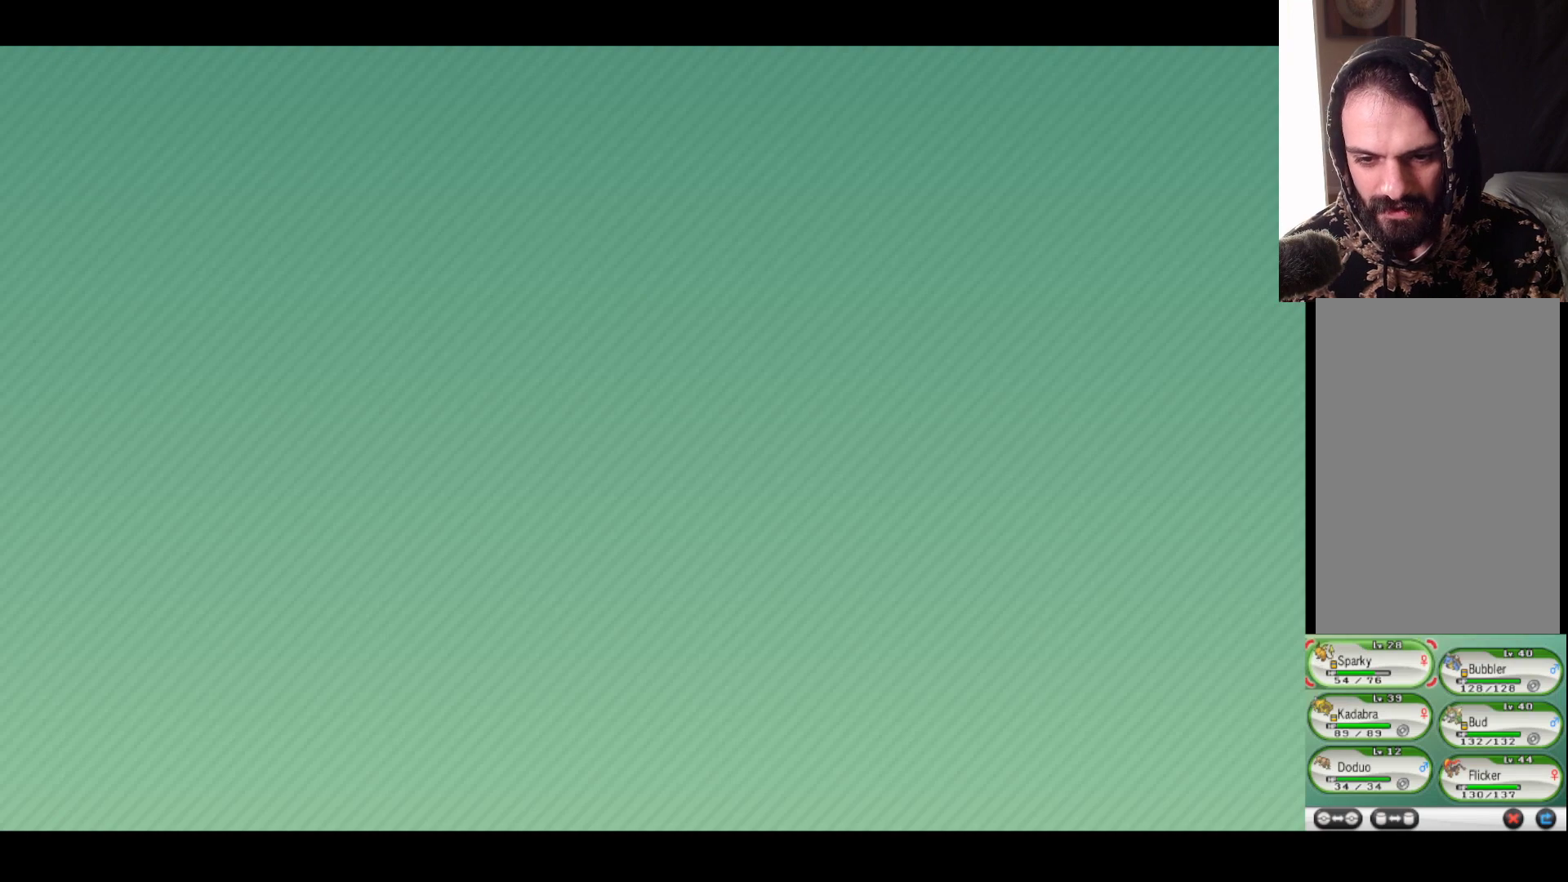
{"buttons": [], "left_stick": "center", "right_stick": "center", "events": []}
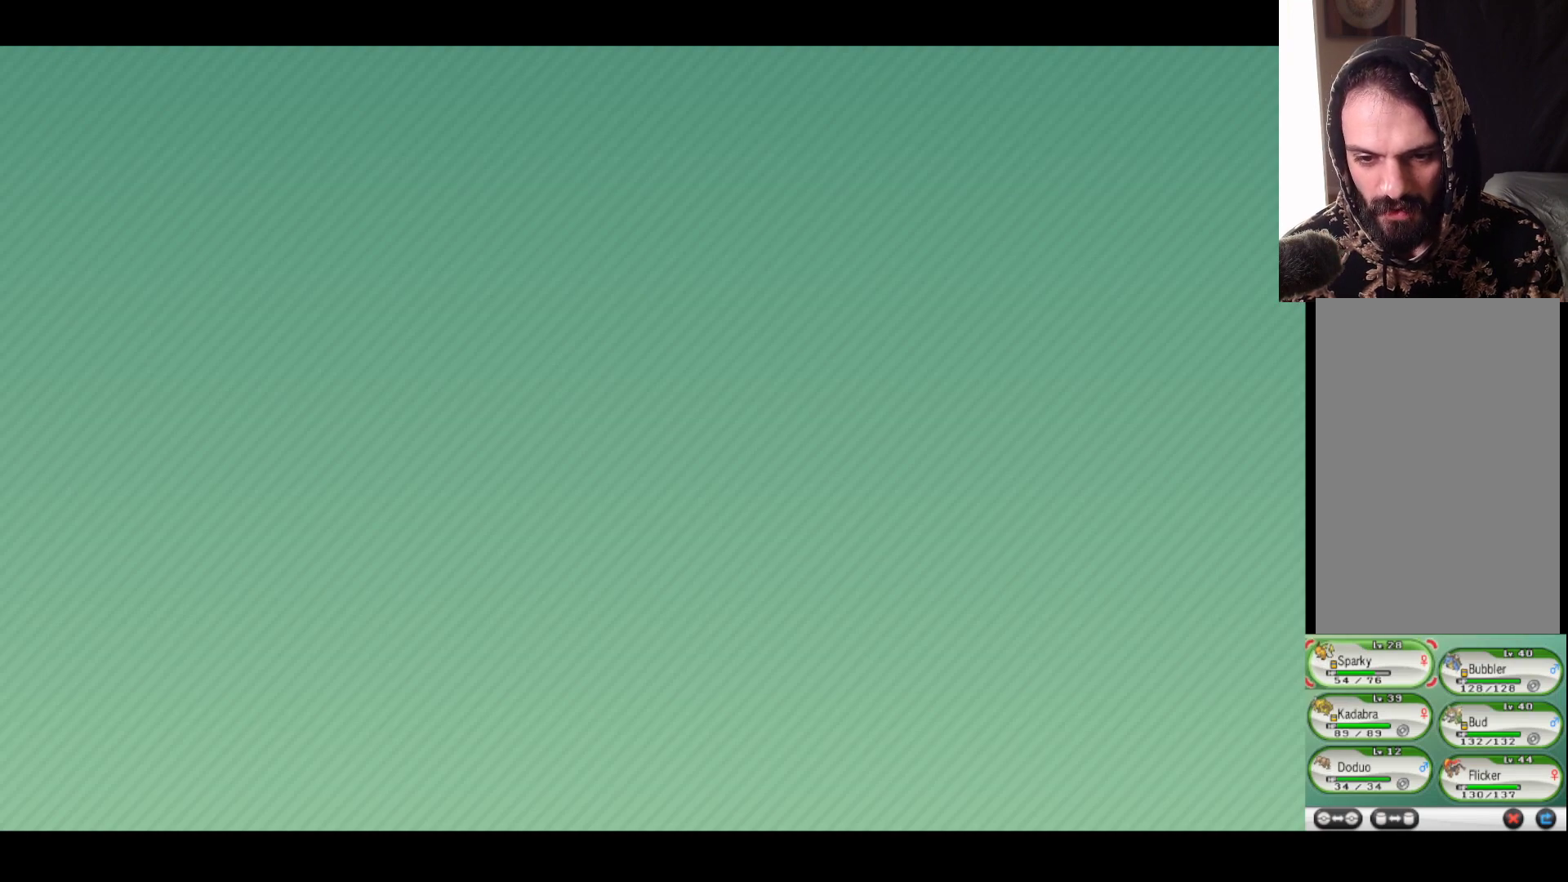
{"buttons": [], "left_stick": "center", "right_stick": "center", "events": []}
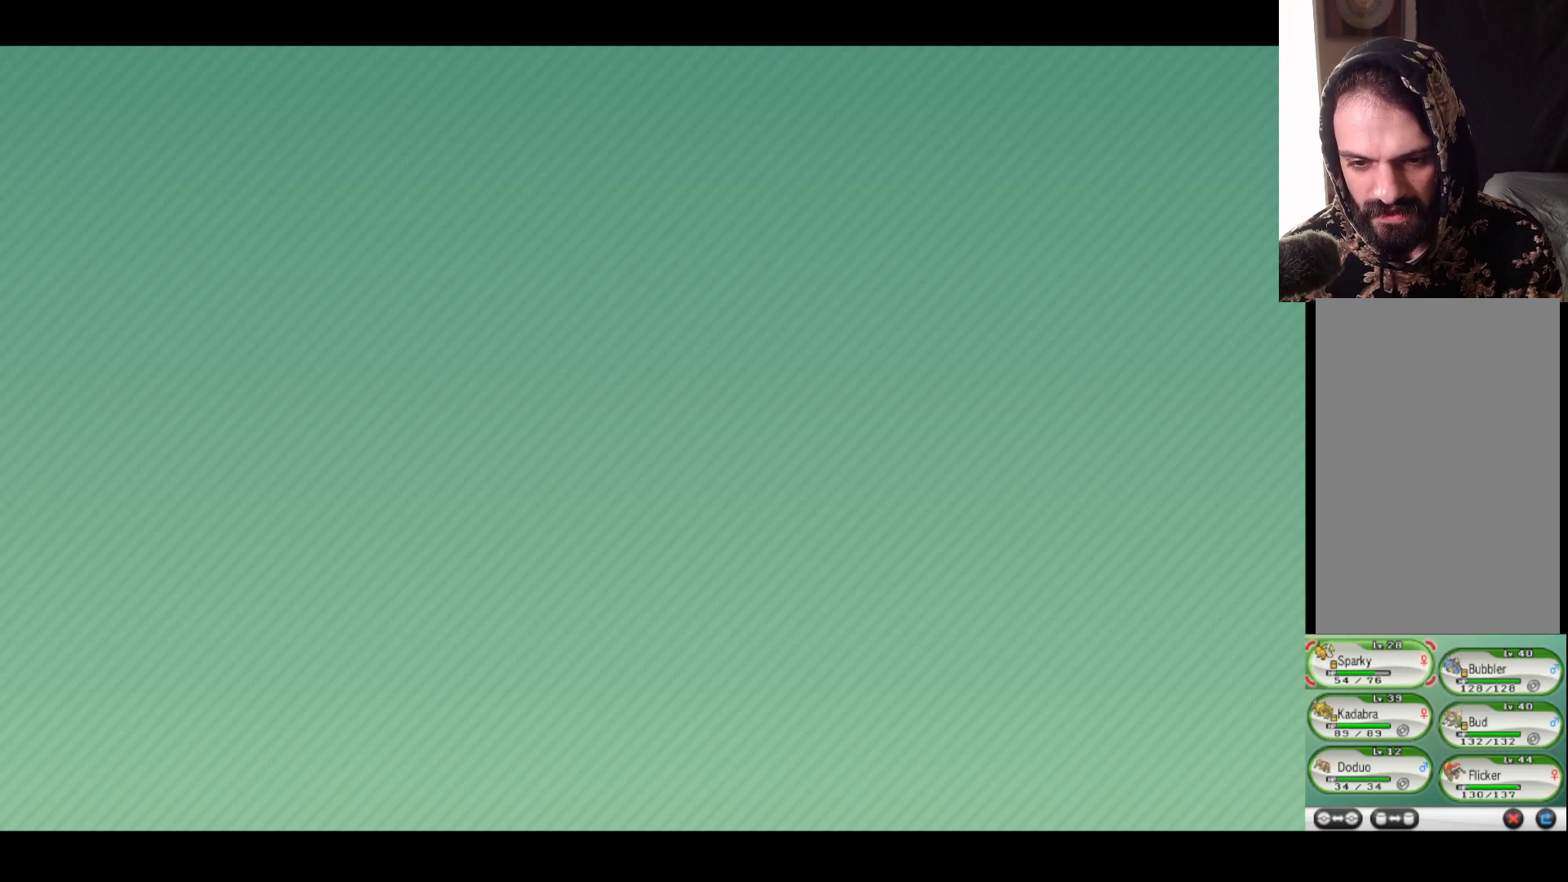
{"buttons": [], "left_stick": "center", "right_stick": "center", "events": [[17, "A", "down"], [133, "A", "up"]]}
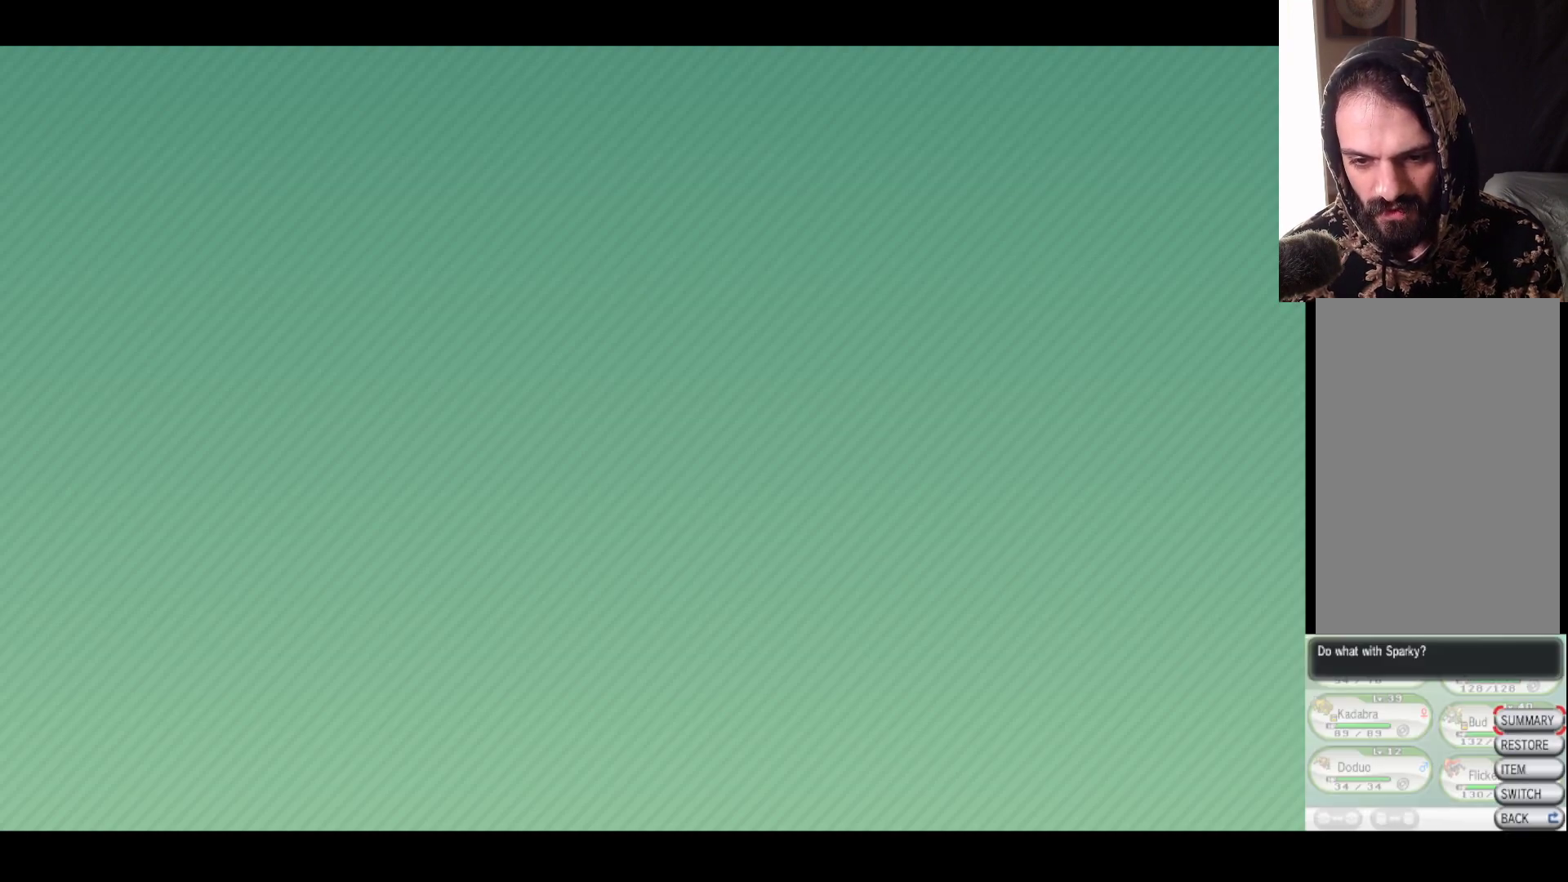
{"buttons": [], "left_stick": "center", "right_stick": "center", "events": []}
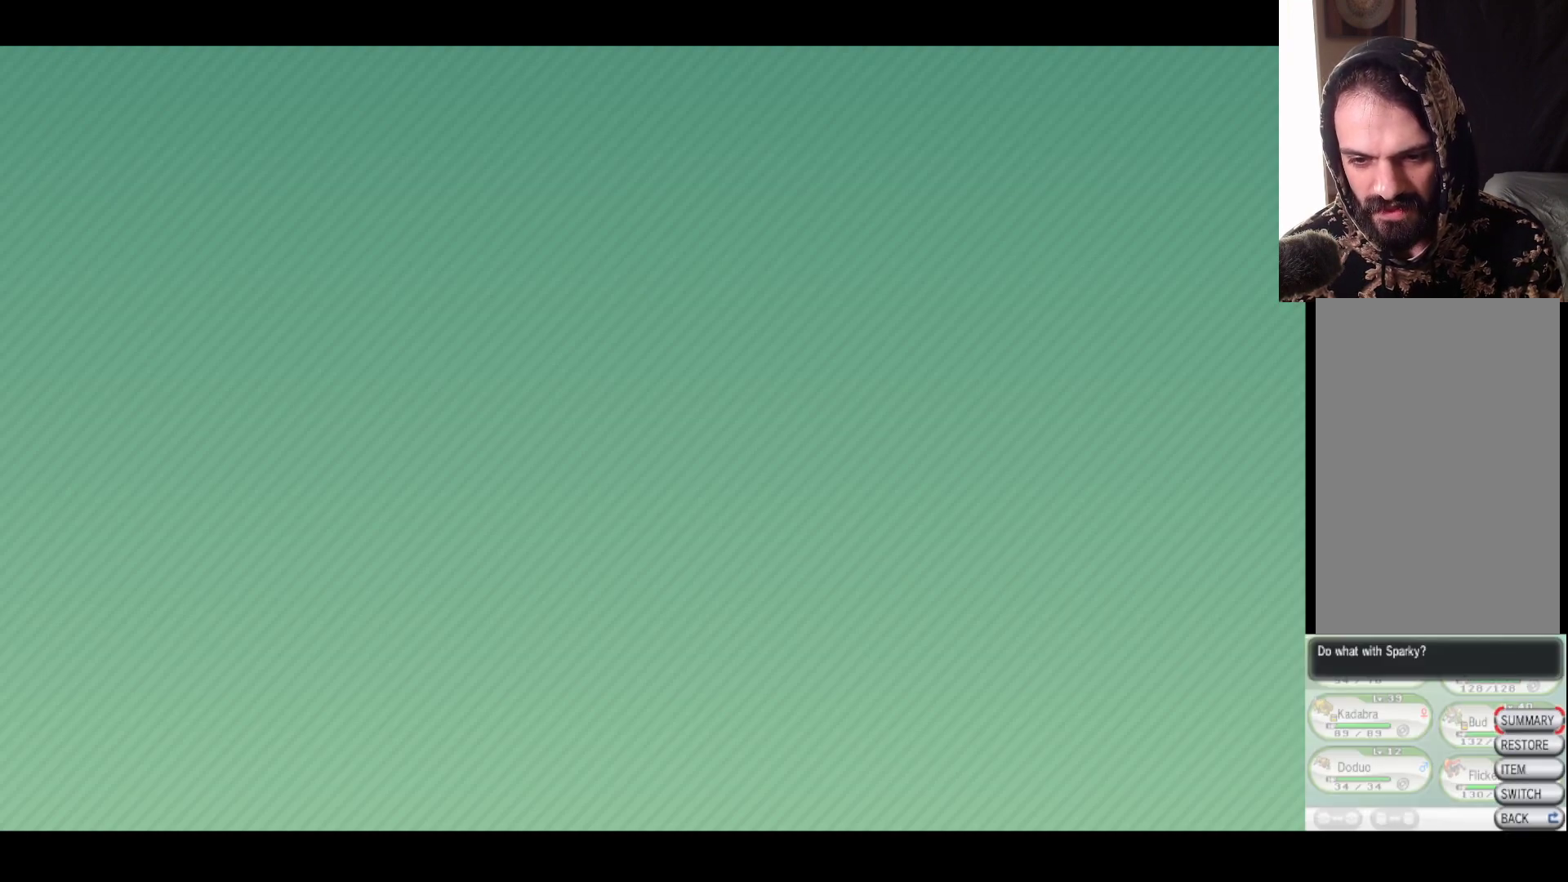
{"buttons": [], "left_stick": "center", "right_stick": "center", "events": [[167, "left_stick", "down"], [383, "left_stick", "center"]]}
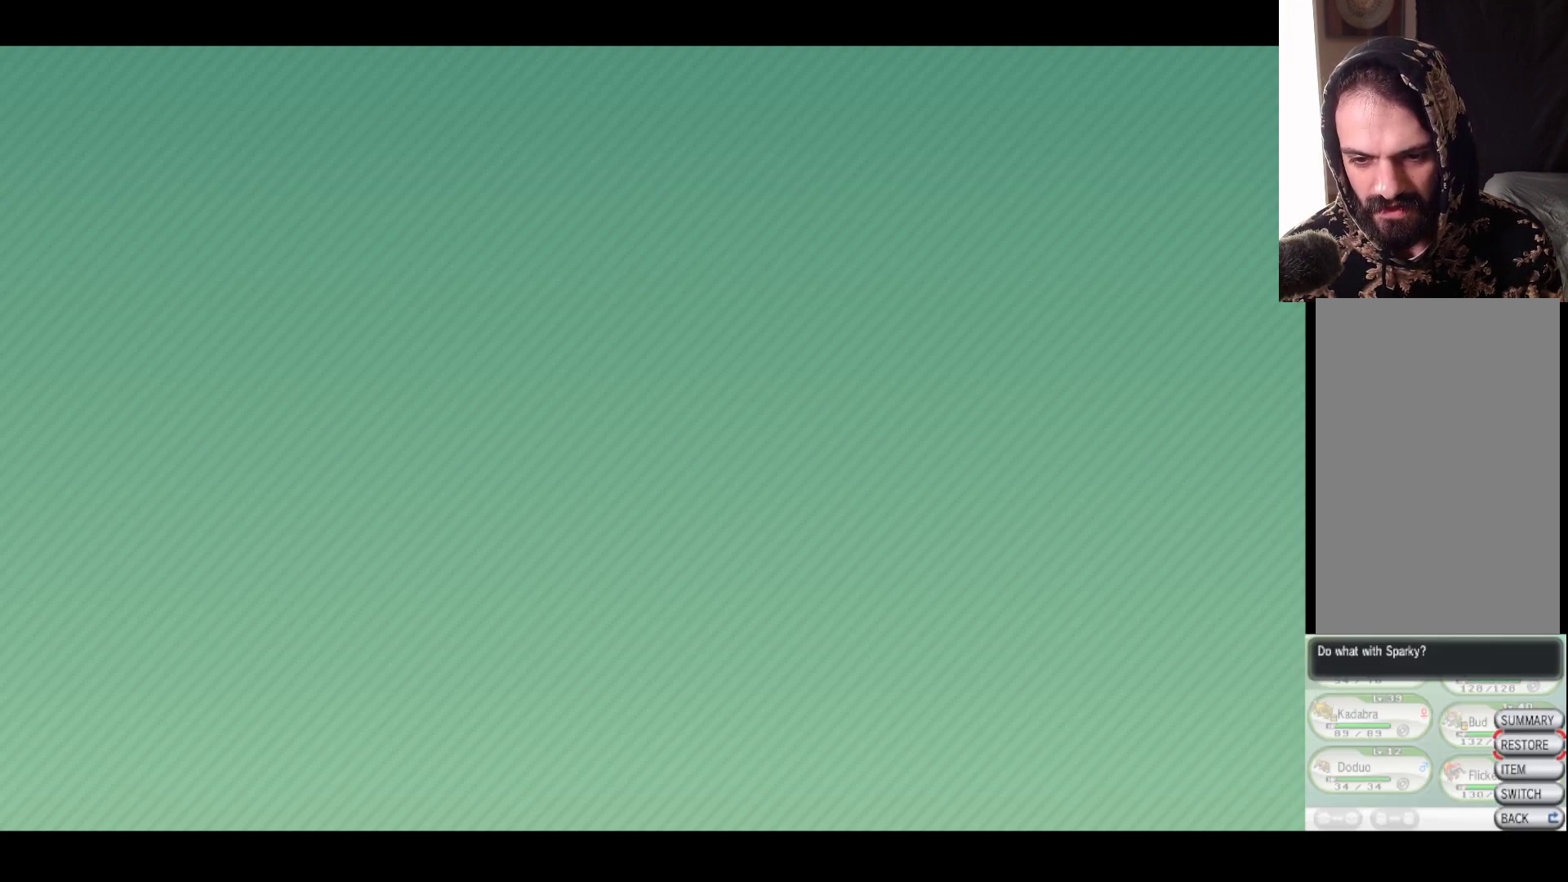
{"buttons": [], "left_stick": "center", "right_stick": "center", "events": [[183, "A", "down"], [317, "A", "up"]]}
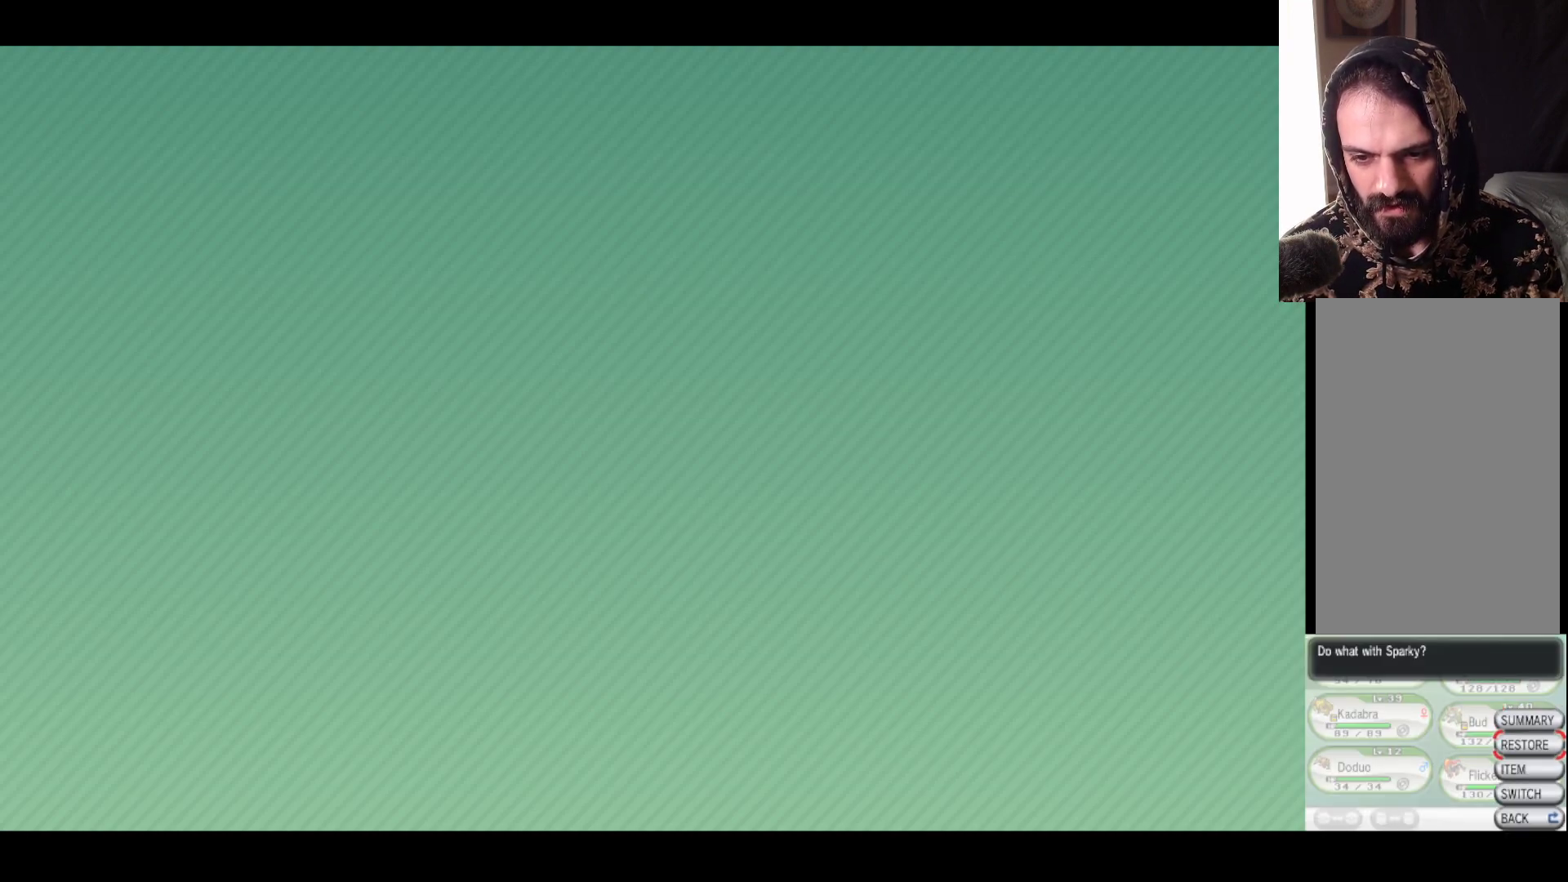
{"buttons": [], "left_stick": "center", "right_stick": "center", "events": []}
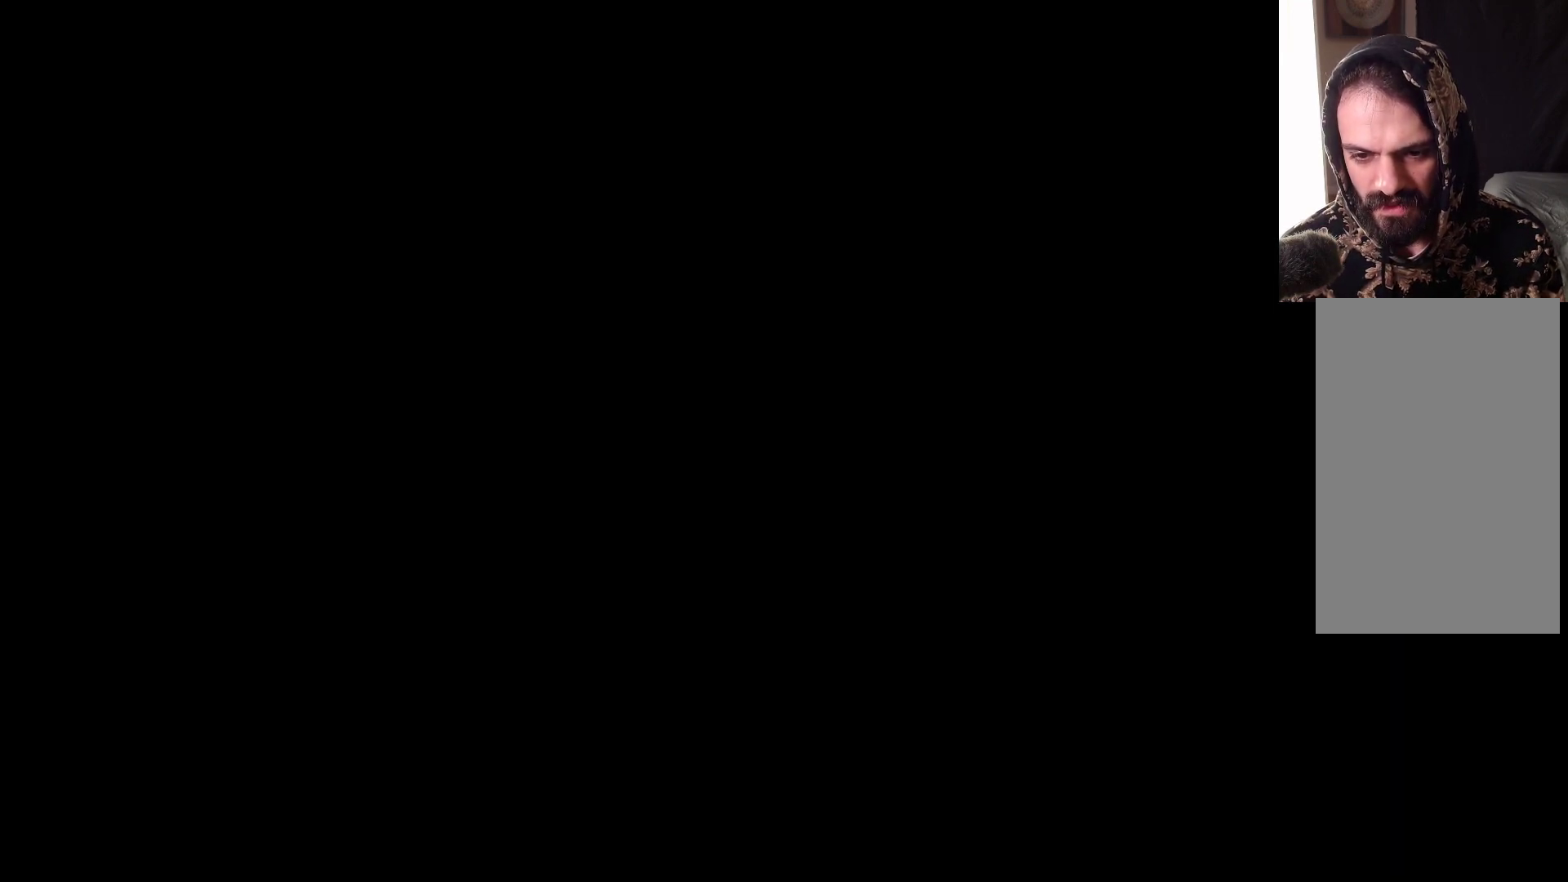
{"buttons": [], "left_stick": "center", "right_stick": "center", "events": []}
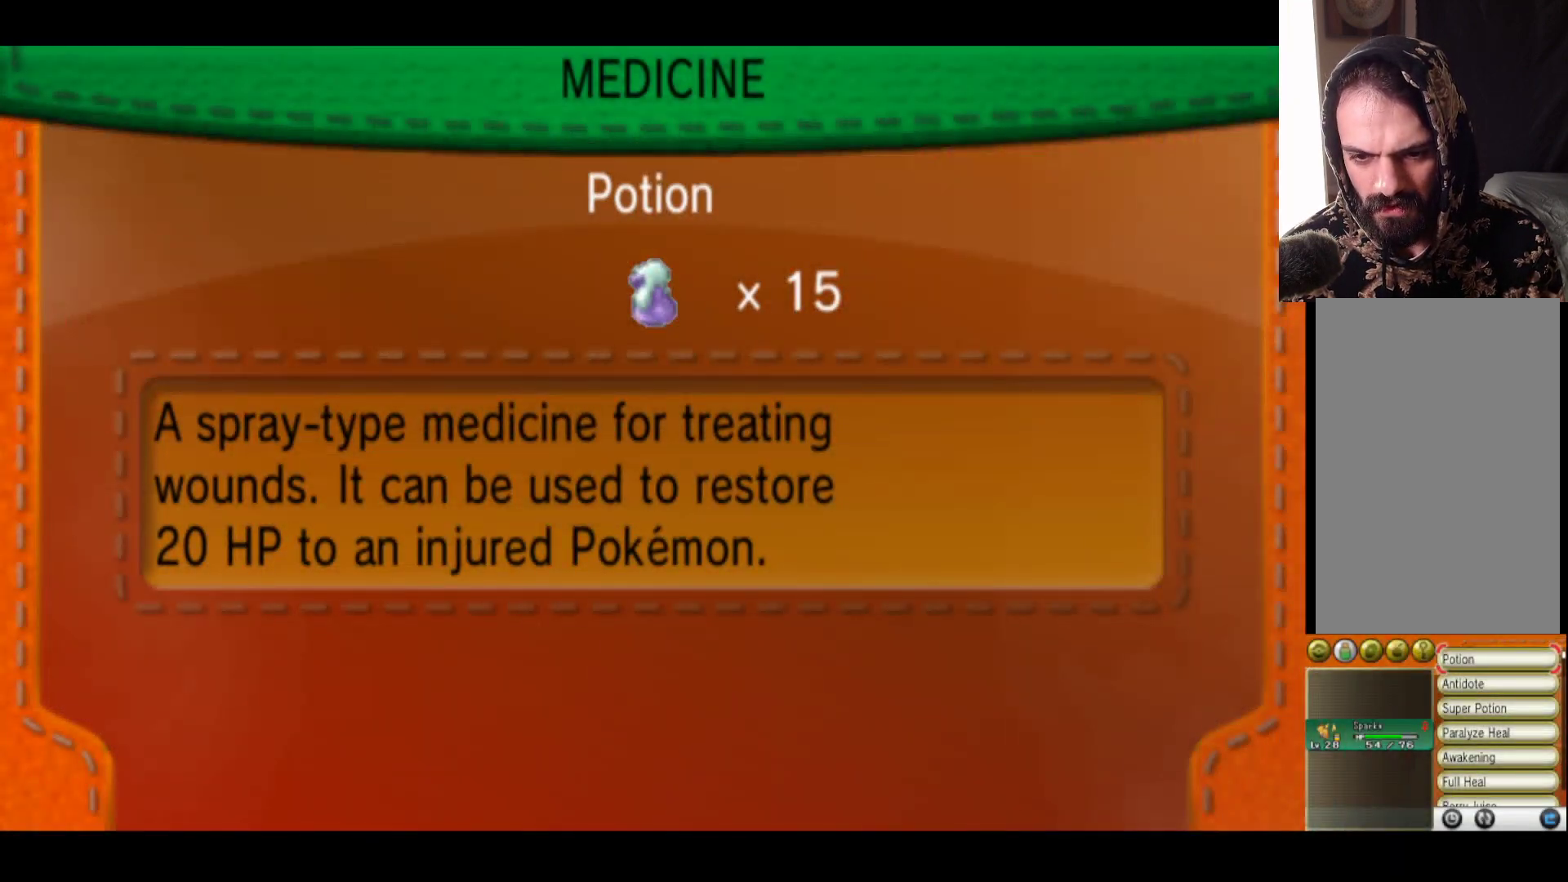
{"buttons": ["A"], "left_stick": "center", "right_stick": "center", "events": [[450, "A", "down"]]}
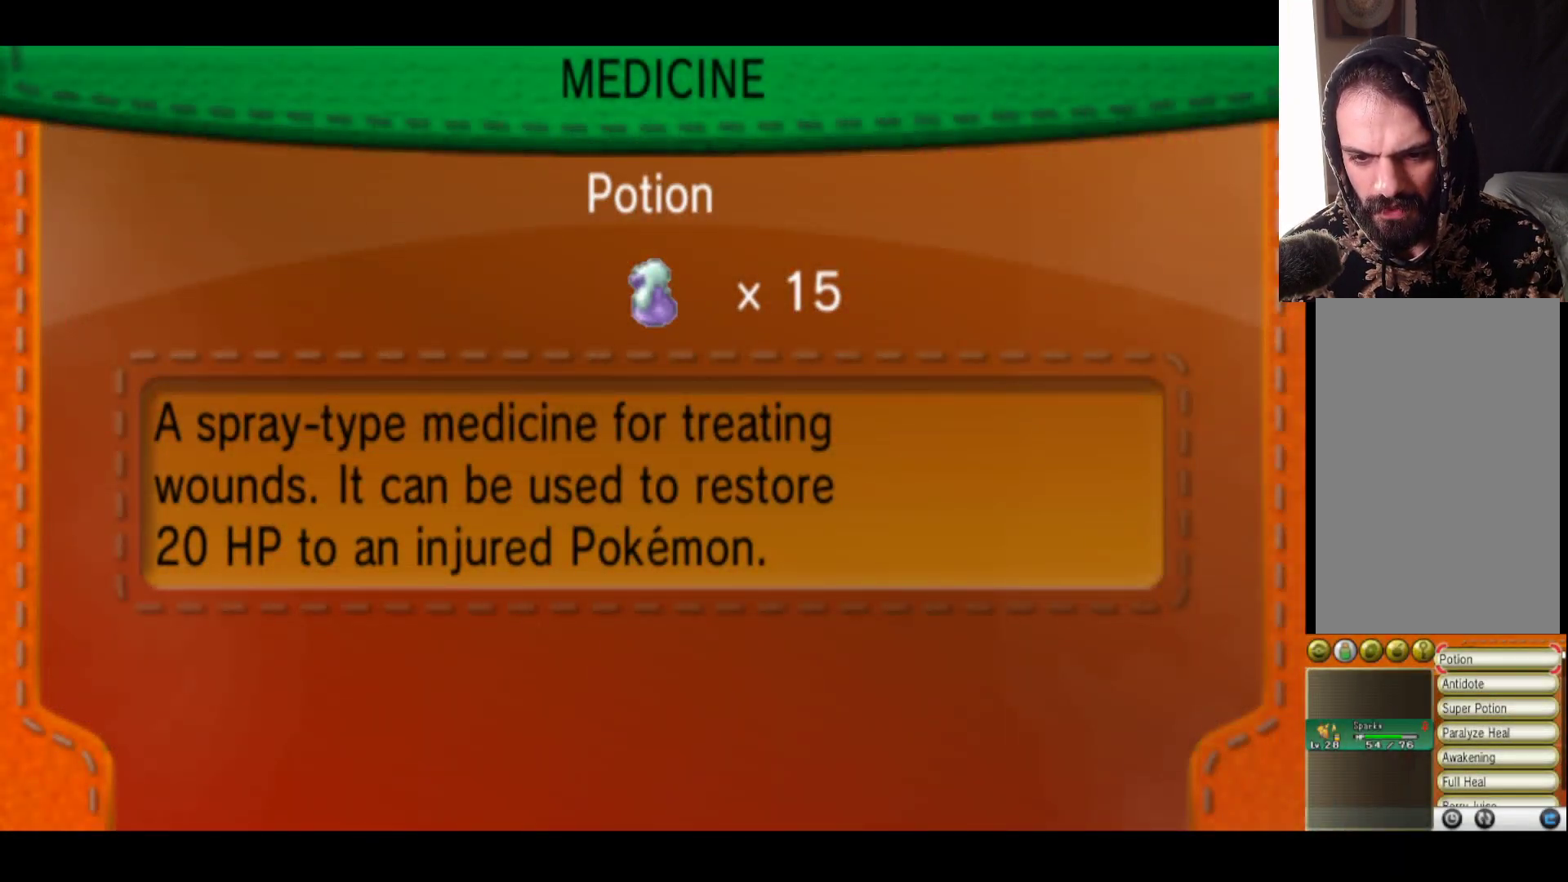
{"buttons": [], "left_stick": "center", "right_stick": "center", "events": [[100, "A", "up"]]}
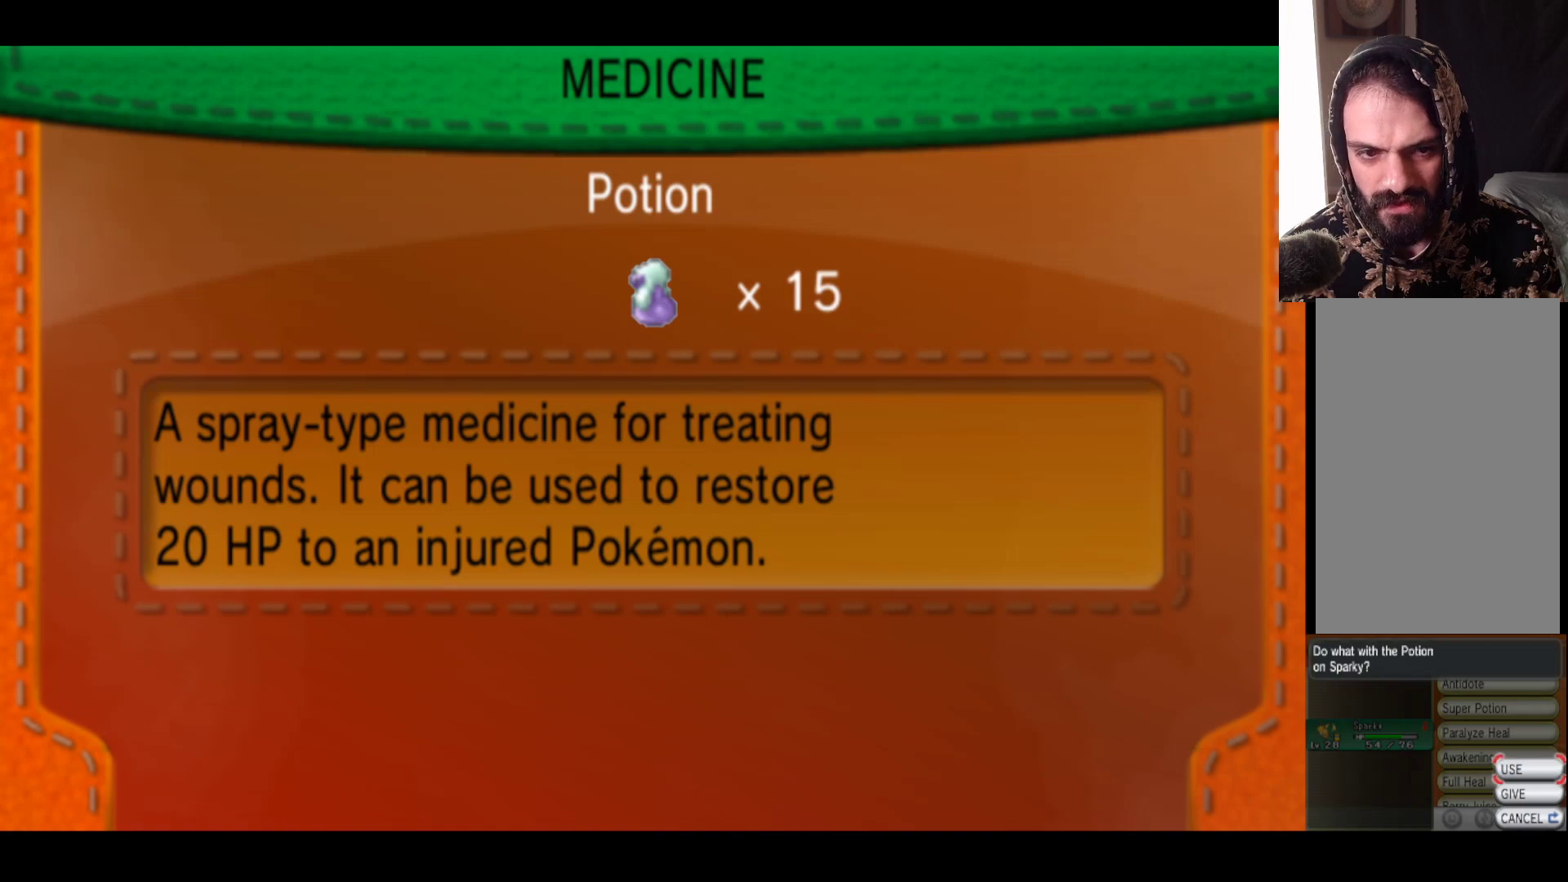
{"buttons": ["A"], "left_stick": "center", "right_stick": "center", "events": [[483, "A", "down"]]}
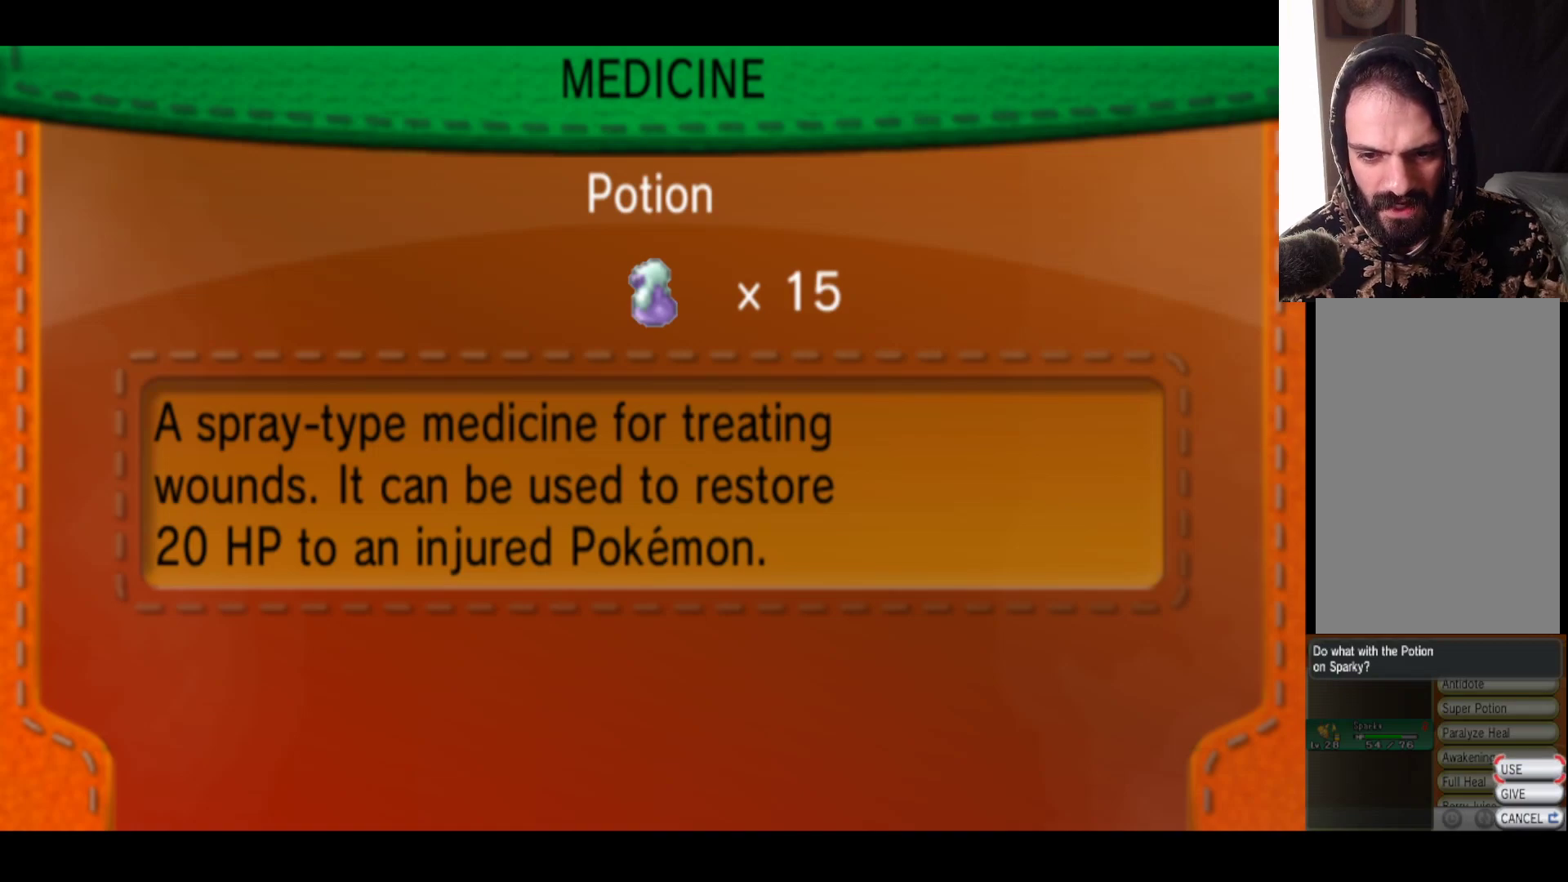
{"buttons": [], "left_stick": "center", "right_stick": "center", "events": [[133, "A", "up"]]}
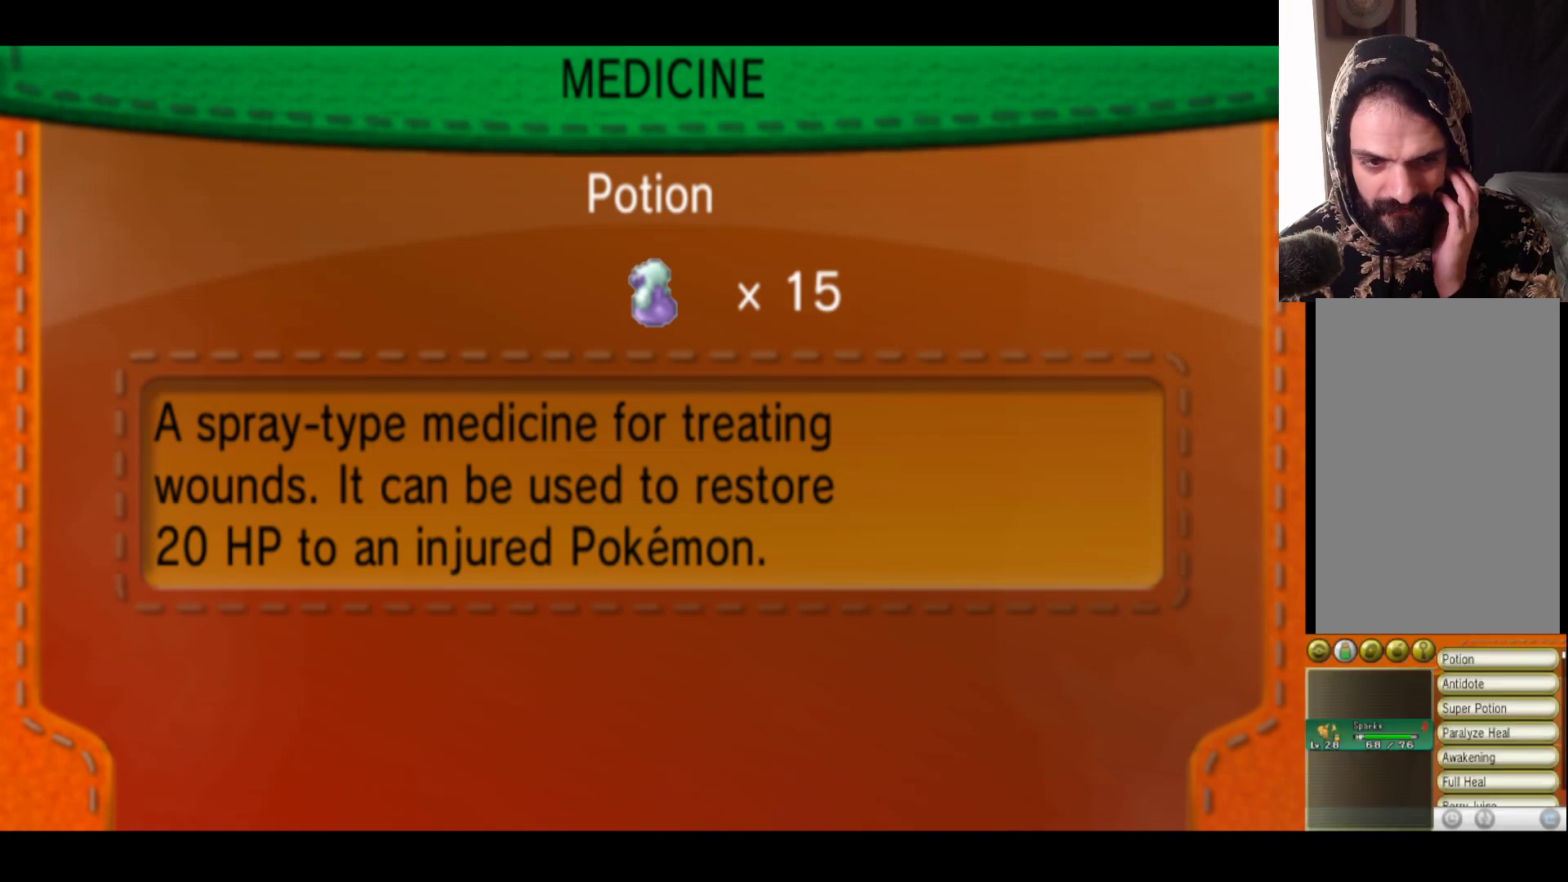
{"buttons": [], "left_stick": "center", "right_stick": "center", "events": []}
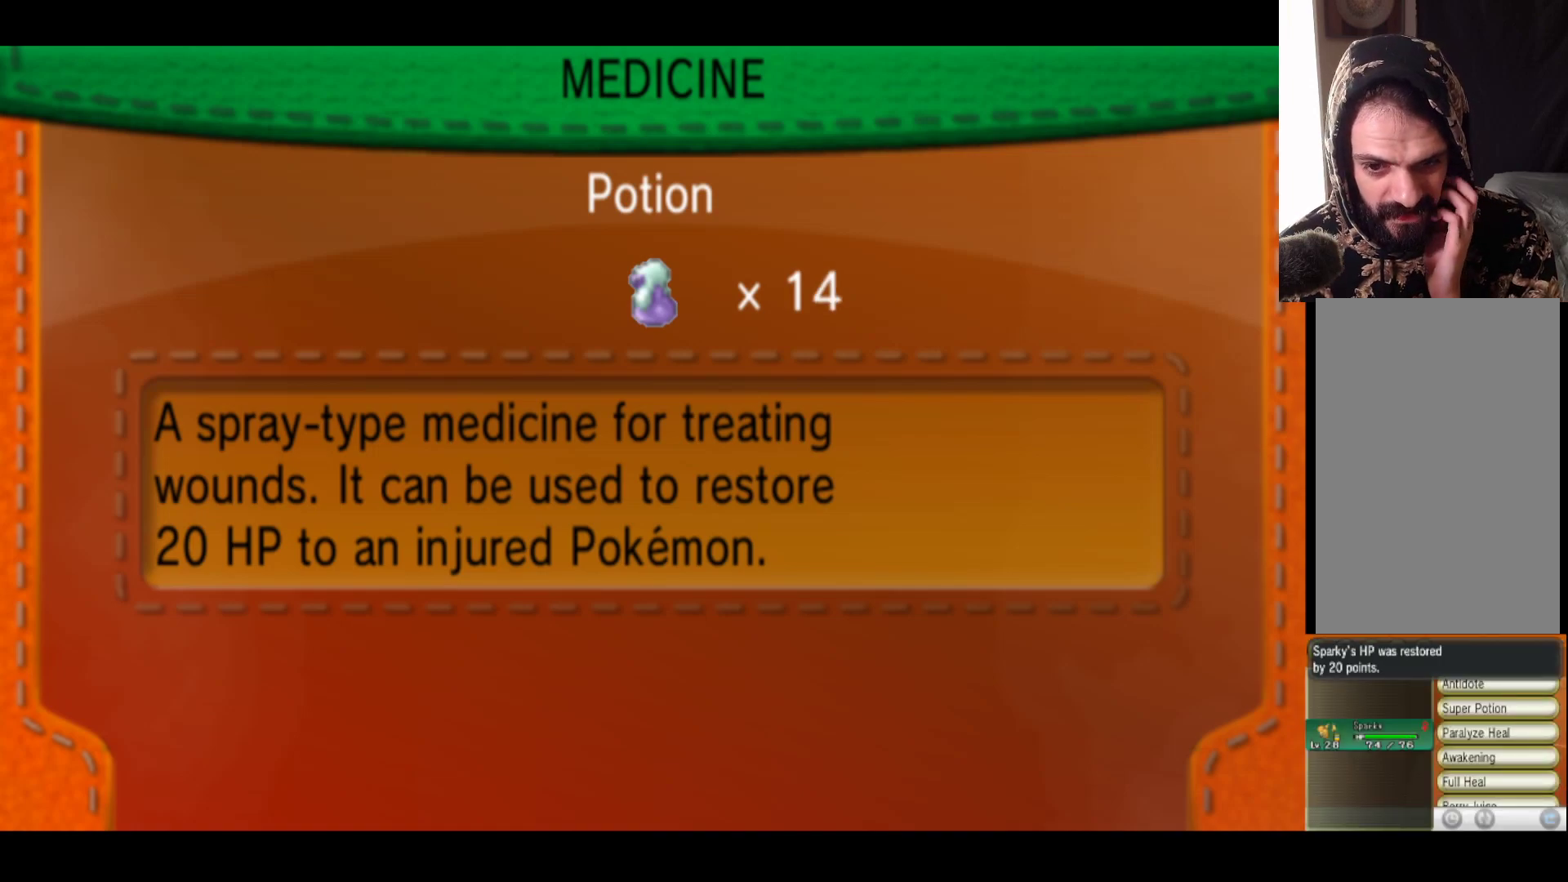
{"buttons": [], "left_stick": "center", "right_stick": "center", "events": []}
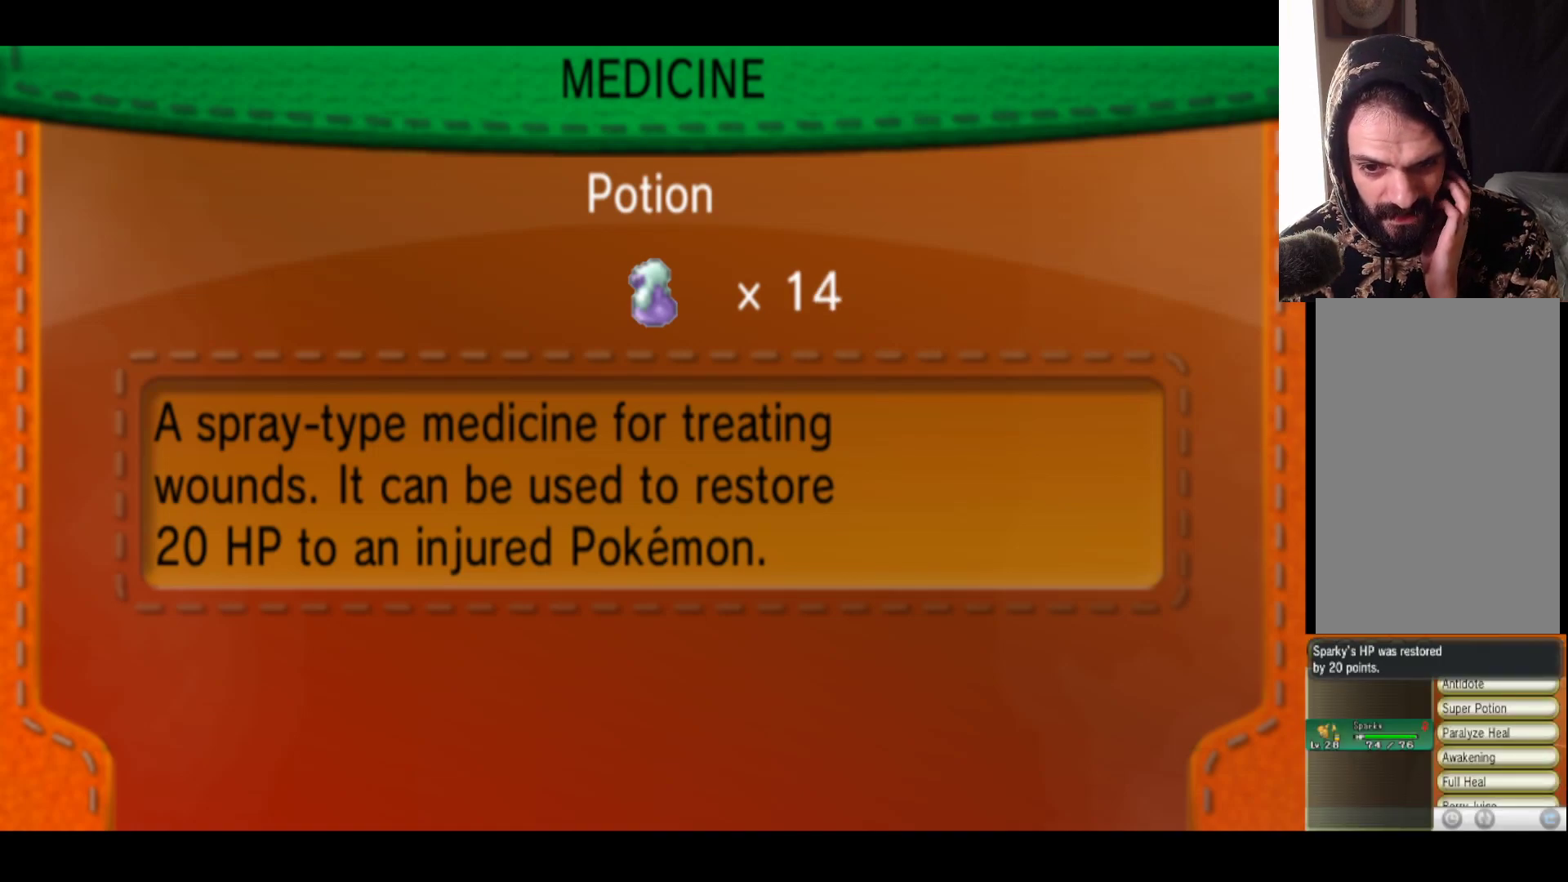
{"buttons": [], "left_stick": "center", "right_stick": "center", "events": [[167, "B", "down"], [333, "B", "up"]]}
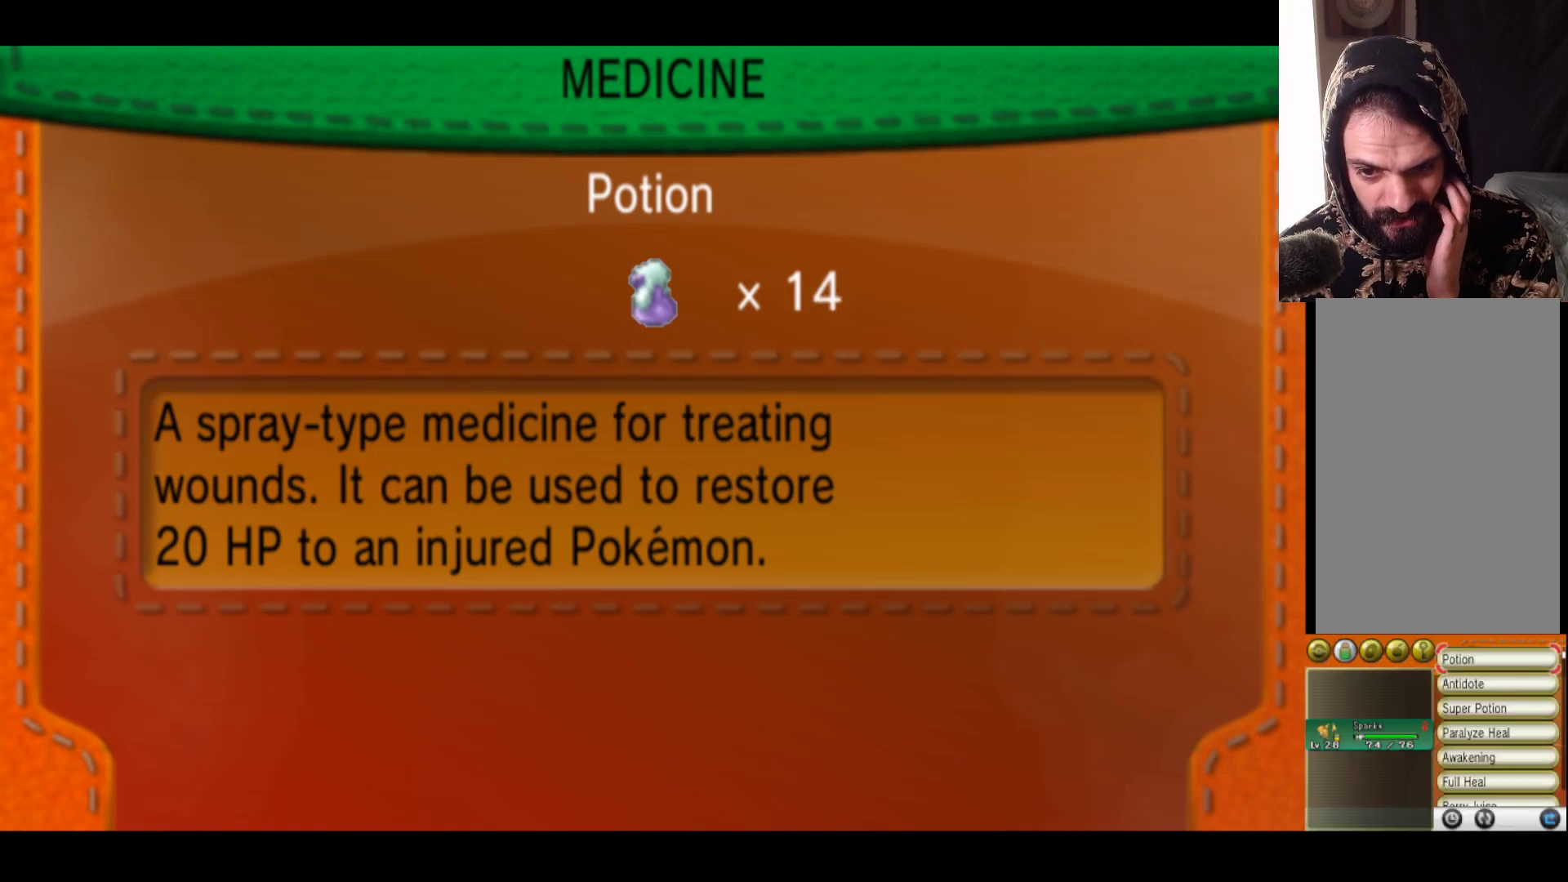
{"buttons": [], "left_stick": "center", "right_stick": "center", "events": [[233, "B", "down"], [383, "B", "up"]]}
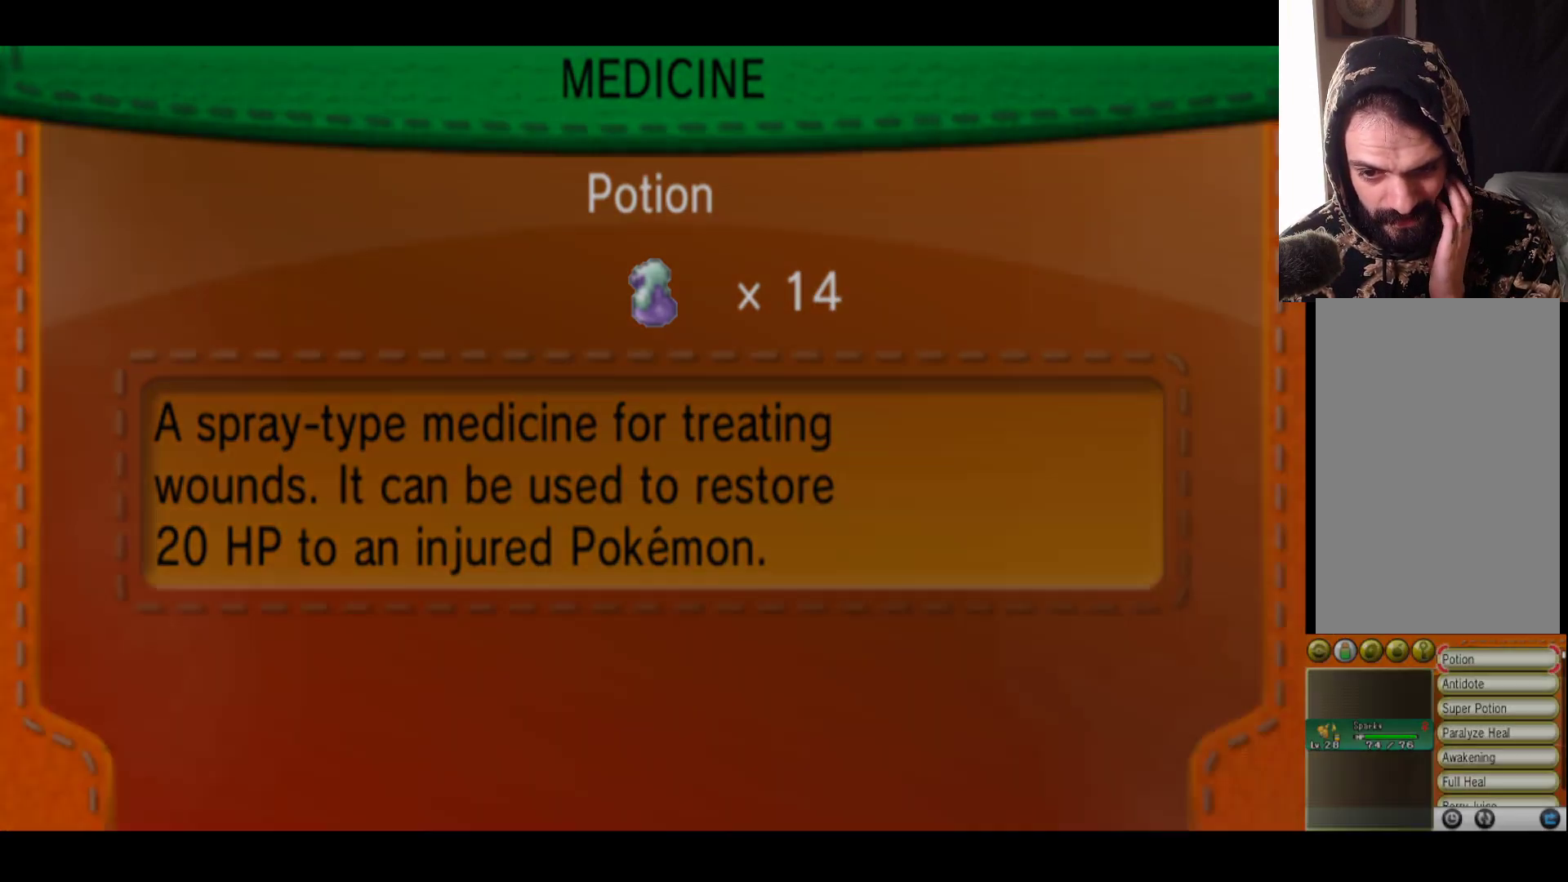
{"buttons": [], "left_stick": "center", "right_stick": "center", "events": []}
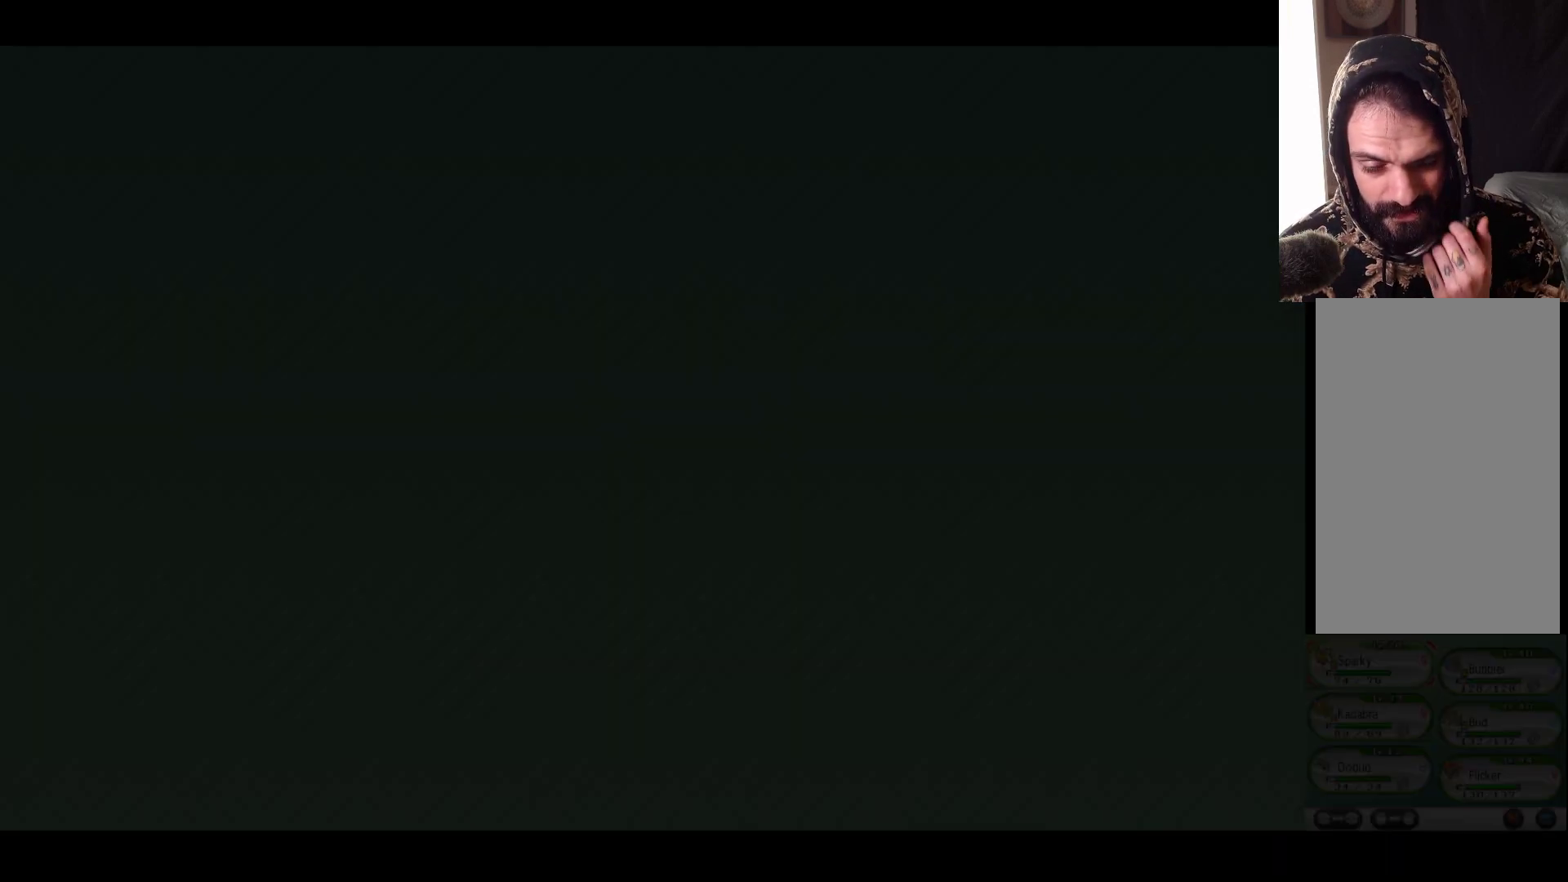
{"buttons": ["B"], "left_stick": "center", "right_stick": "center", "events": [[367, "B", "down"]]}
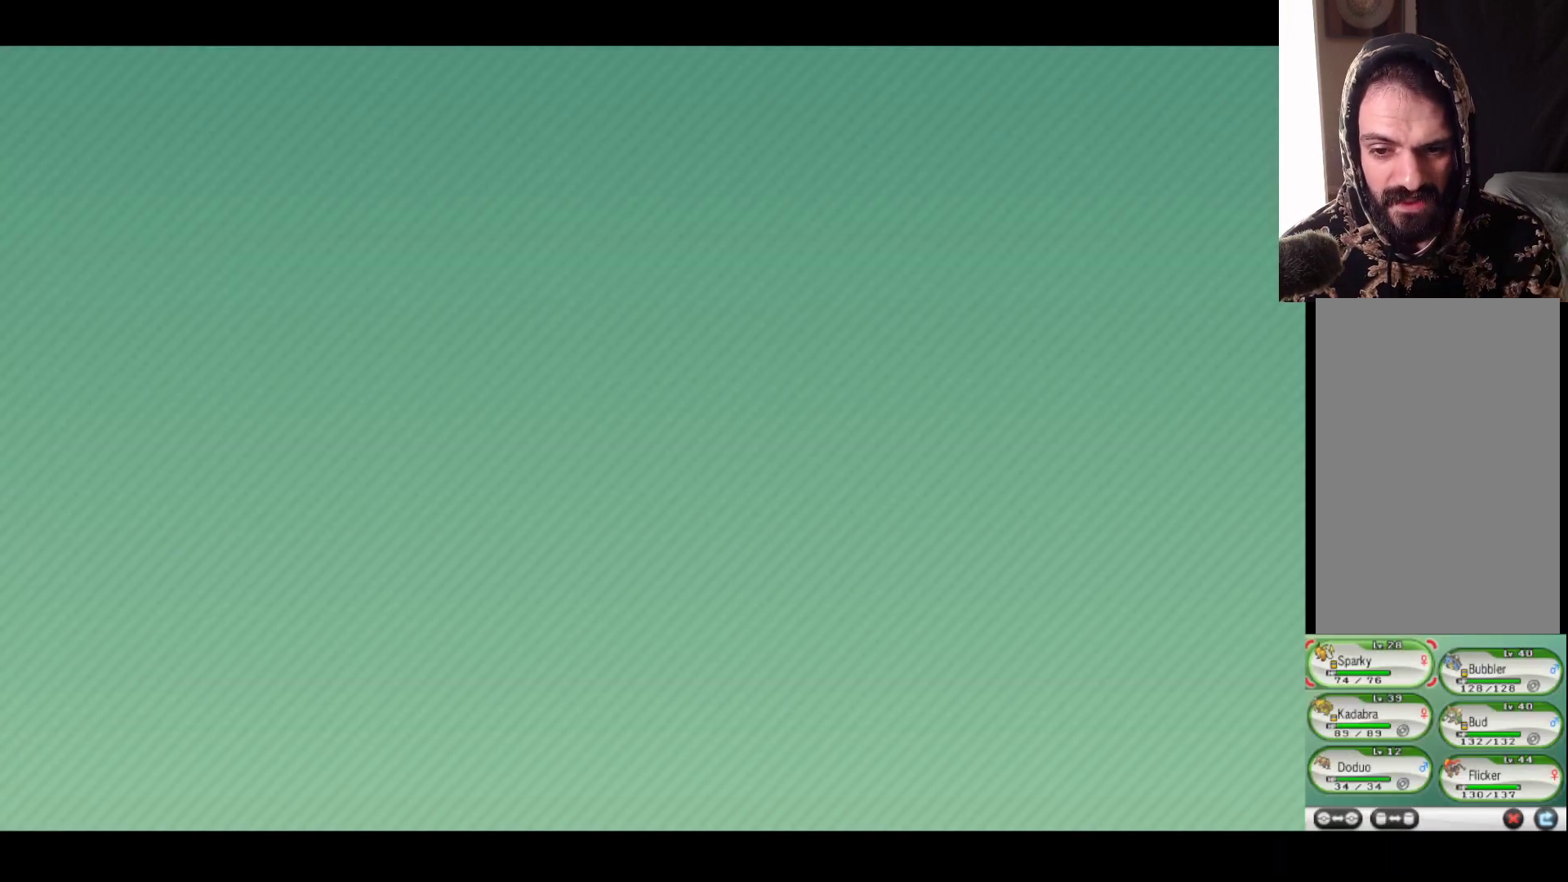
{"buttons": [], "left_stick": "center", "right_stick": "center", "events": [[33, "B", "up"]]}